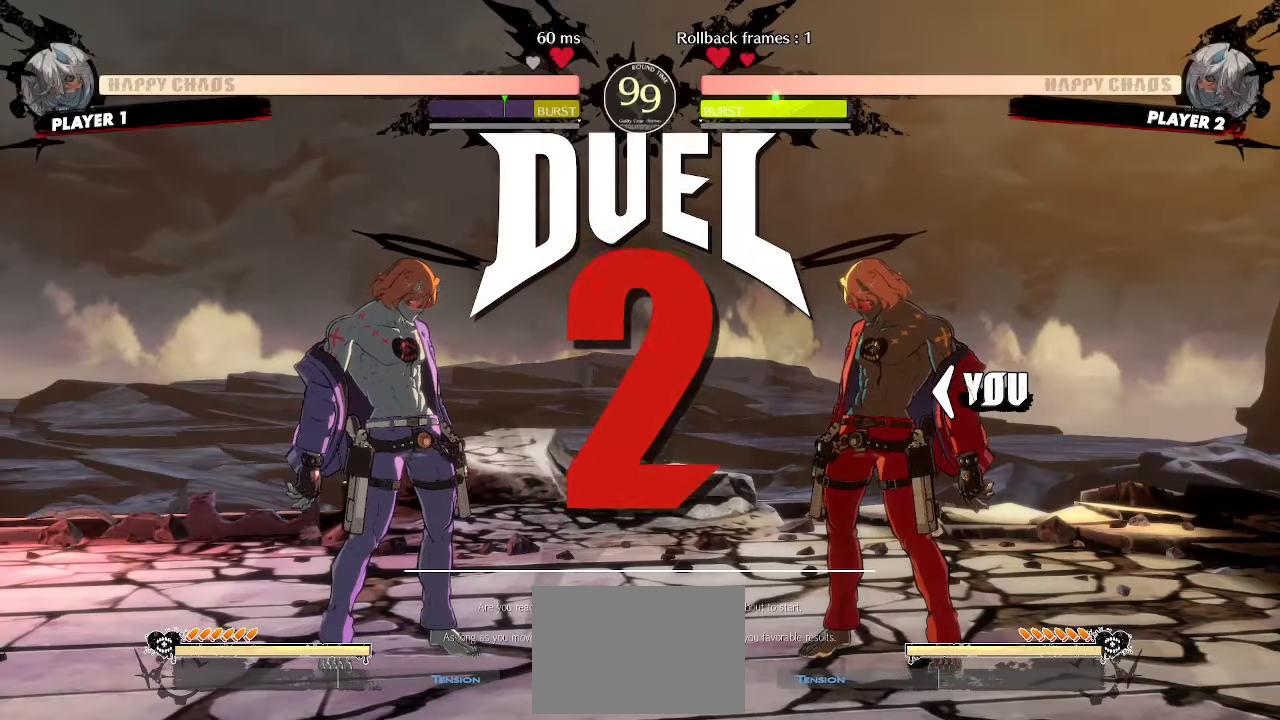
Gameplay with a controller (arcade stick); each line is a JSON object with the inputs held at the frame after it (dt_ms = milliseconds from this image to that frame). "events" lists button and stick changes between this image and that frame as [ms after this image, input, new state], when the widget could be followed in between. Not read: L3 R3 other_buttons.
{"dt_ms": 500, "buttons": ["DPAD_RIGHT"], "events": []}
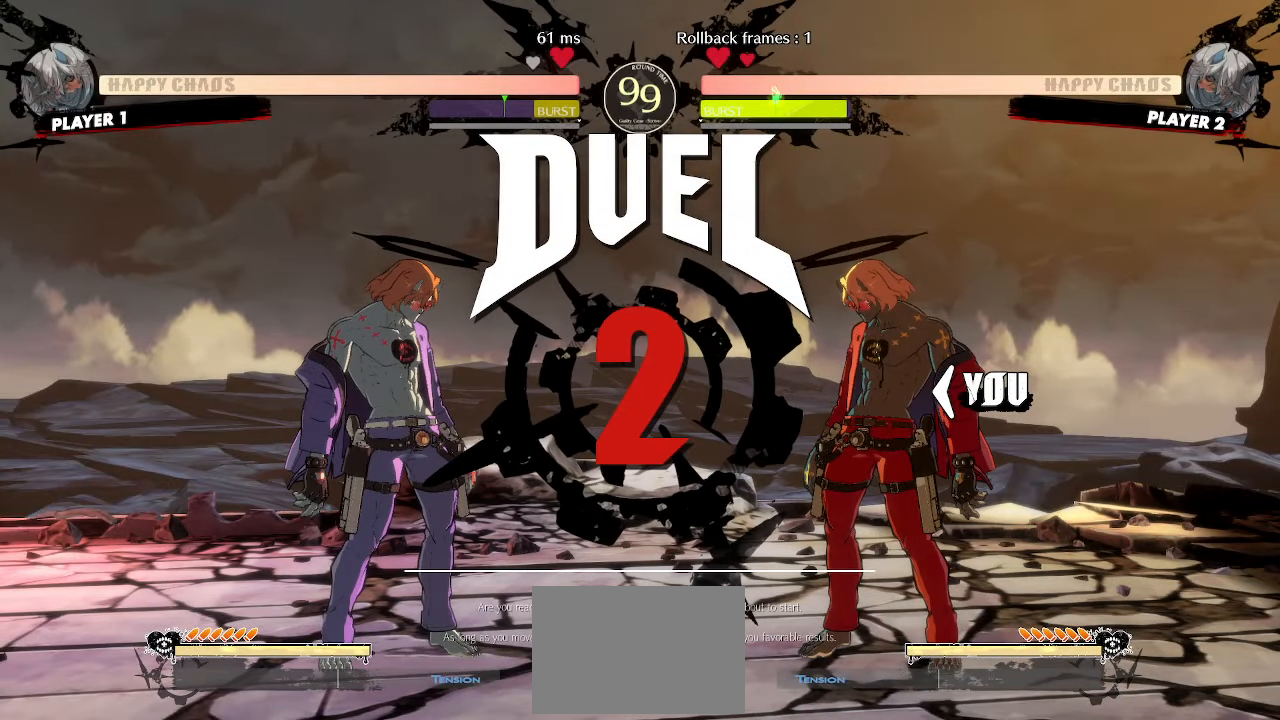
{"dt_ms": 500, "buttons": ["DPAD_LEFT"], "events": [[67, "DPAD_RIGHT", "up"], [117, "DPAD_LEFT", "down"], [117, "P", "down"], [433, "P", "up"]]}
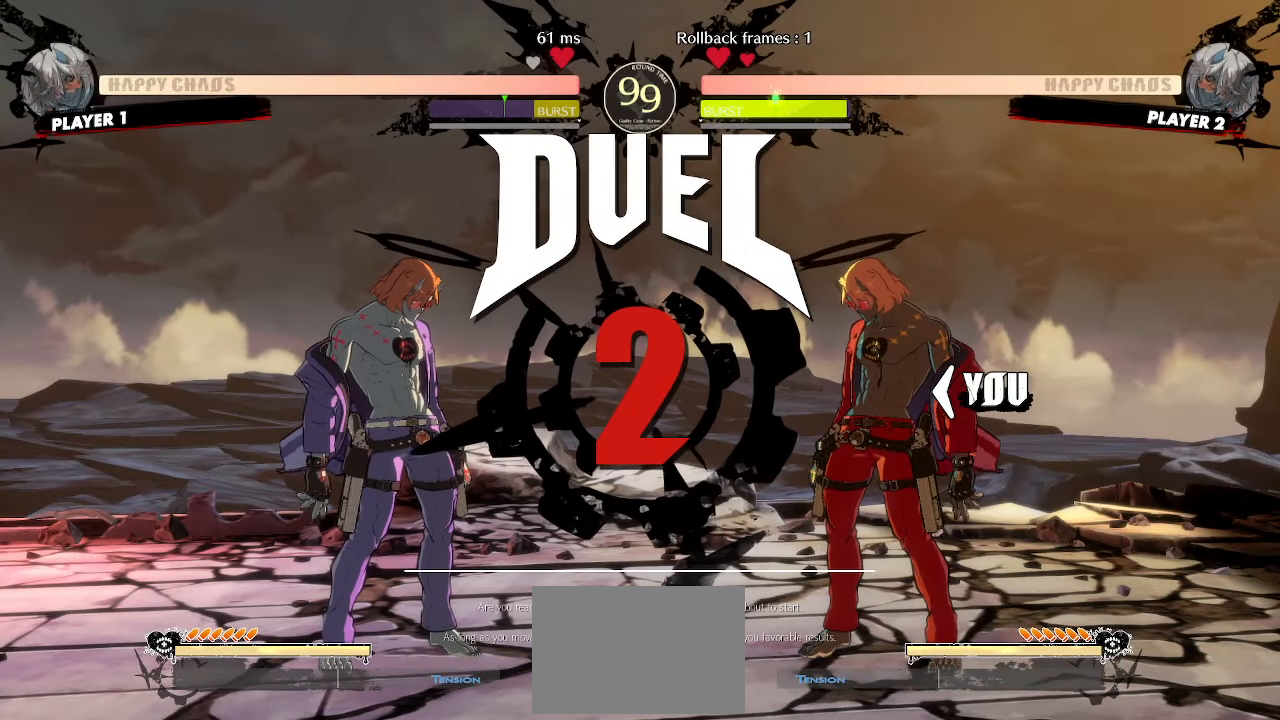
{"dt_ms": 500, "buttons": ["DPAD_RIGHT"], "events": [[17, "DPAD_LEFT", "up"], [83, "DPAD_RIGHT", "down"]]}
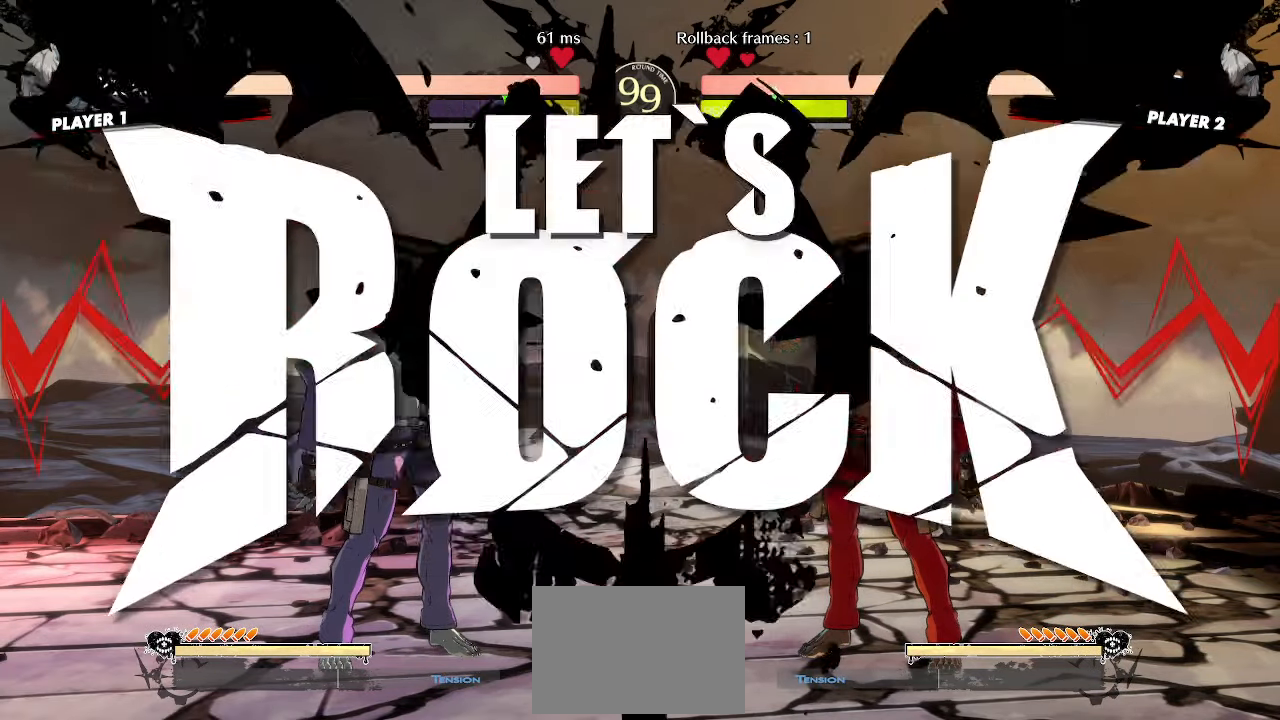
{"dt_ms": 500, "buttons": [], "events": [[450, "DPAD_RIGHT", "up"]]}
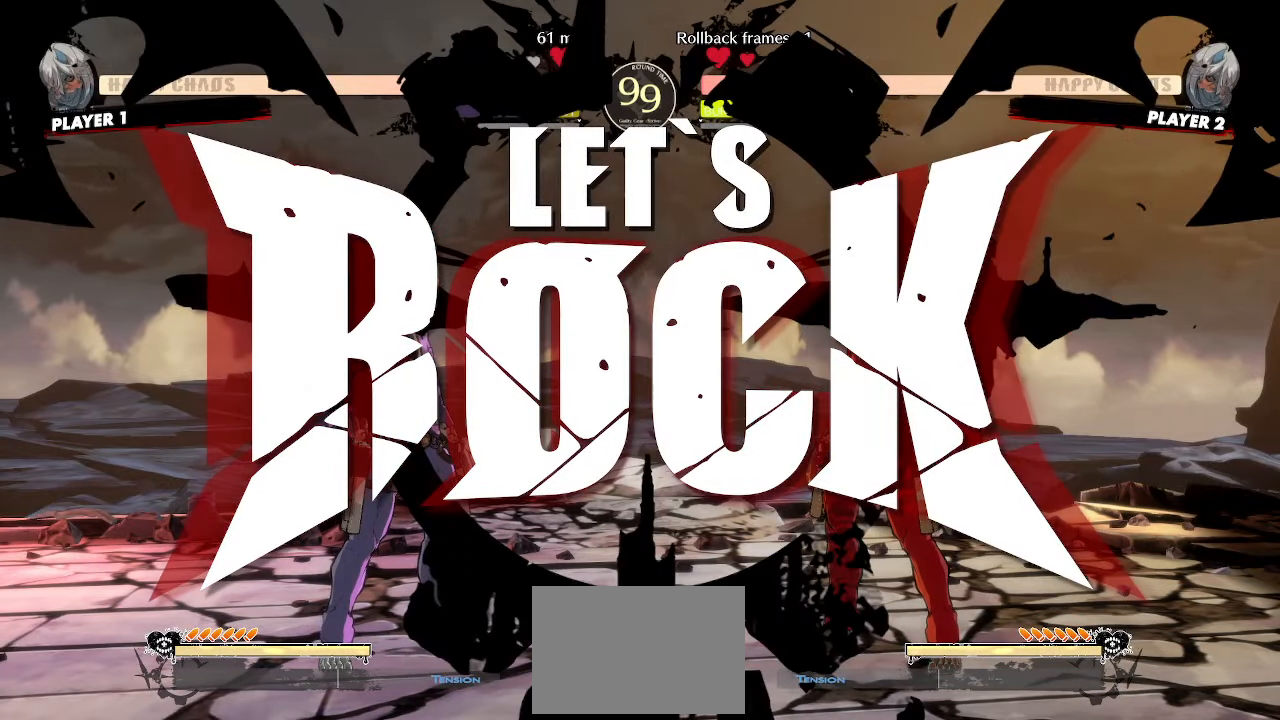
{"dt_ms": 500, "buttons": ["DPAD_DOWN"], "events": [[67, "DPAD_DOWN", "down"], [83, "DPAD_LEFT", "down"], [133, "DPAD_DOWN", "up"], [150, "P", "down"], [183, "DPAD_LEFT", "up"], [200, "P", "up"], [500, "DPAD_DOWN", "down"]]}
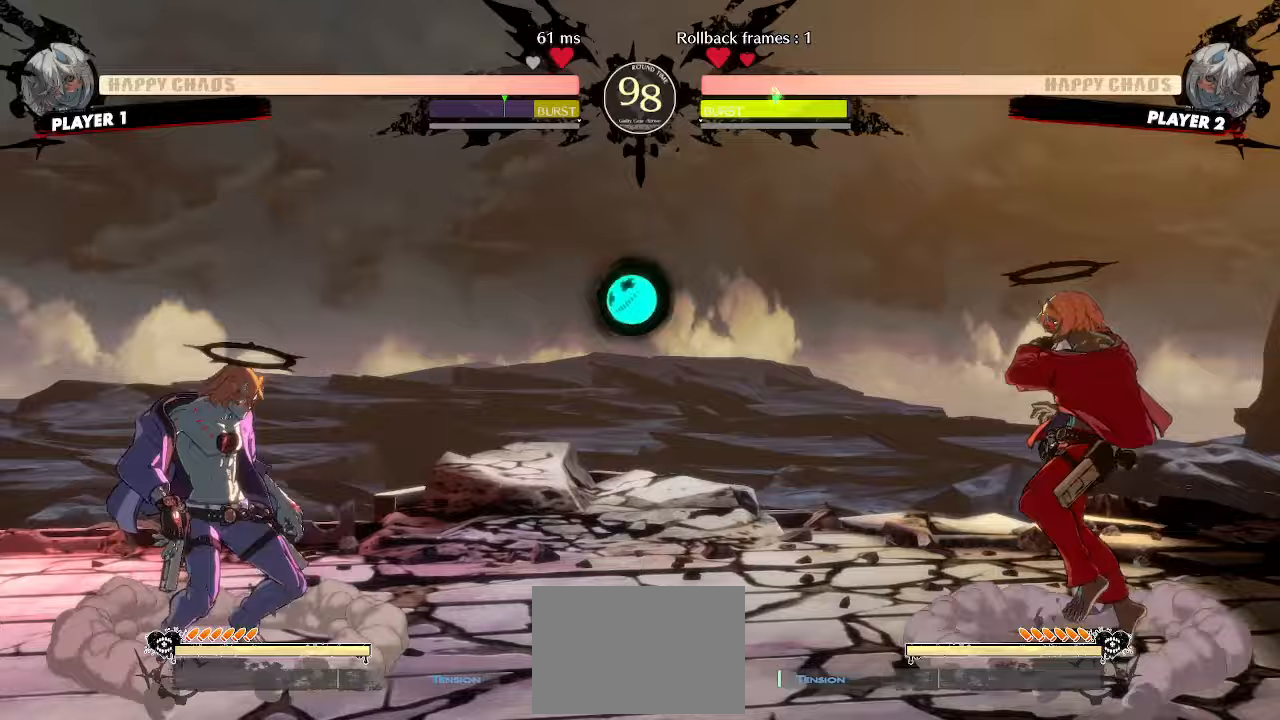
{"dt_ms": 500, "buttons": ["DPAD_RIGHT"], "events": [[67, "DPAD_RIGHT", "down"], [100, "DPAD_DOWN", "up"], [117, "S", "down"], [167, "DPAD_DOWN", "down"], [183, "DPAD_RIGHT", "up"], [217, "S", "up"], [250, "HS", "down"], [317, "HS", "up"], [450, "DPAD_RIGHT", "down"], [483, "DPAD_DOWN", "up"]]}
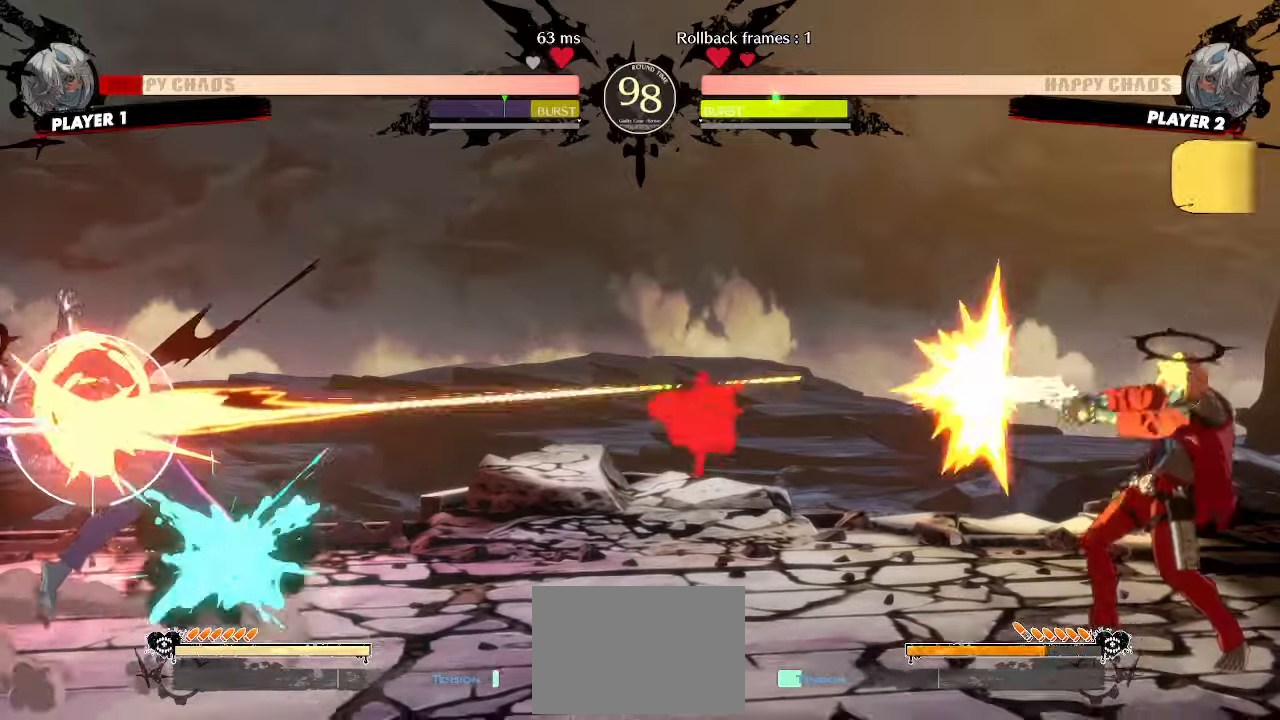
{"dt_ms": 500, "buttons": [], "events": [[50, "DPAD_RIGHT", "up"]]}
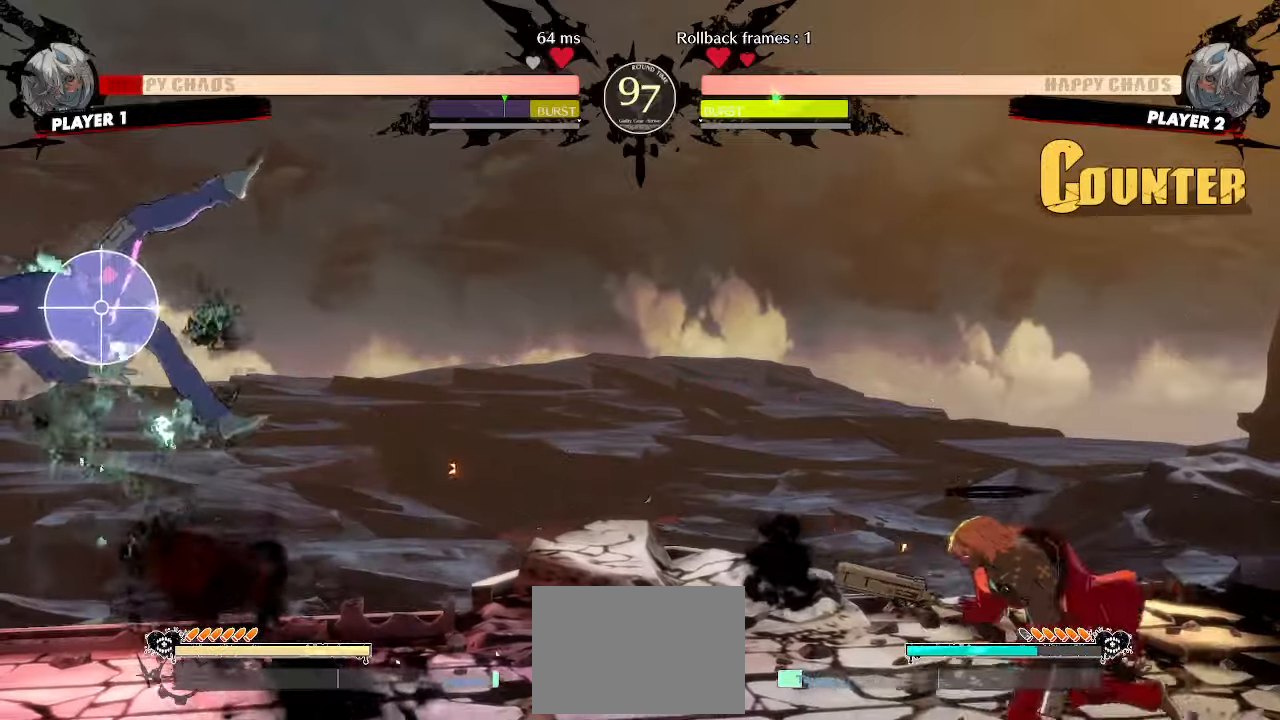
{"dt_ms": 500, "buttons": [], "events": [[150, "HS", "down"], [300, "HS", "up"], [333, "DPAD_DOWN", "down"], [383, "DPAD_RIGHT", "down"], [433, "DPAD_DOWN", "up"], [483, "DPAD_RIGHT", "up"]]}
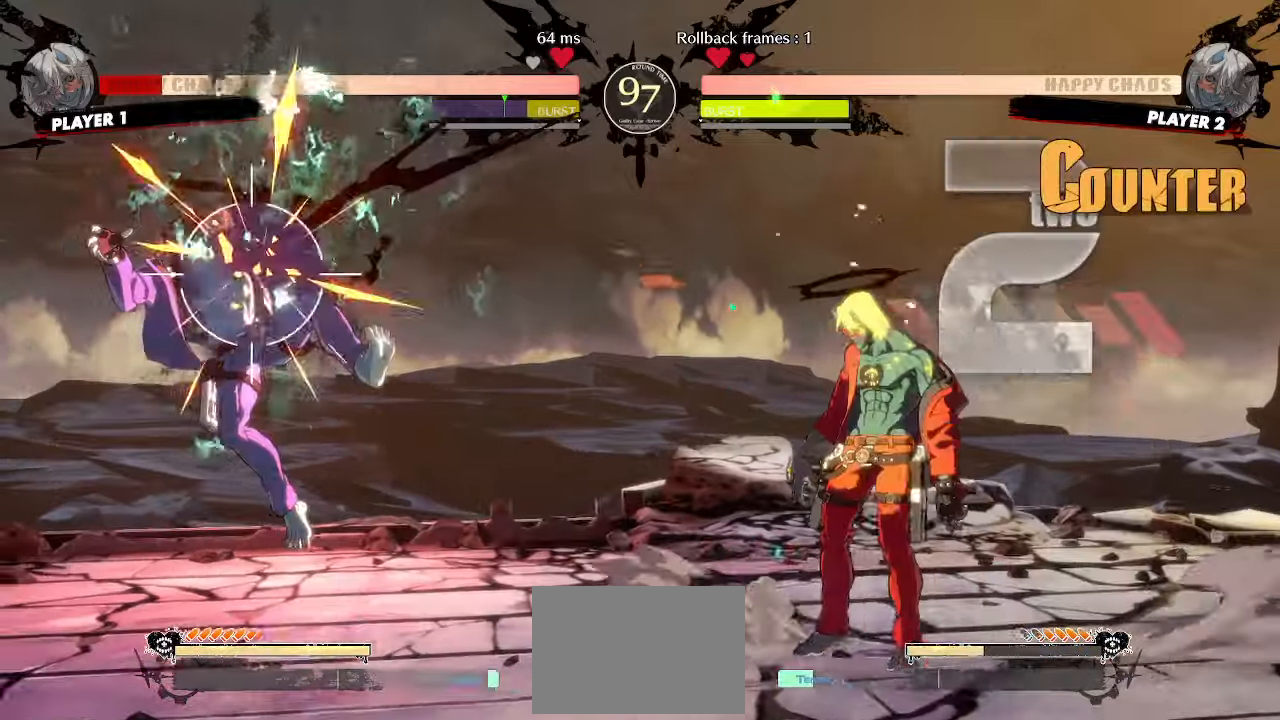
{"dt_ms": 500, "buttons": [], "events": []}
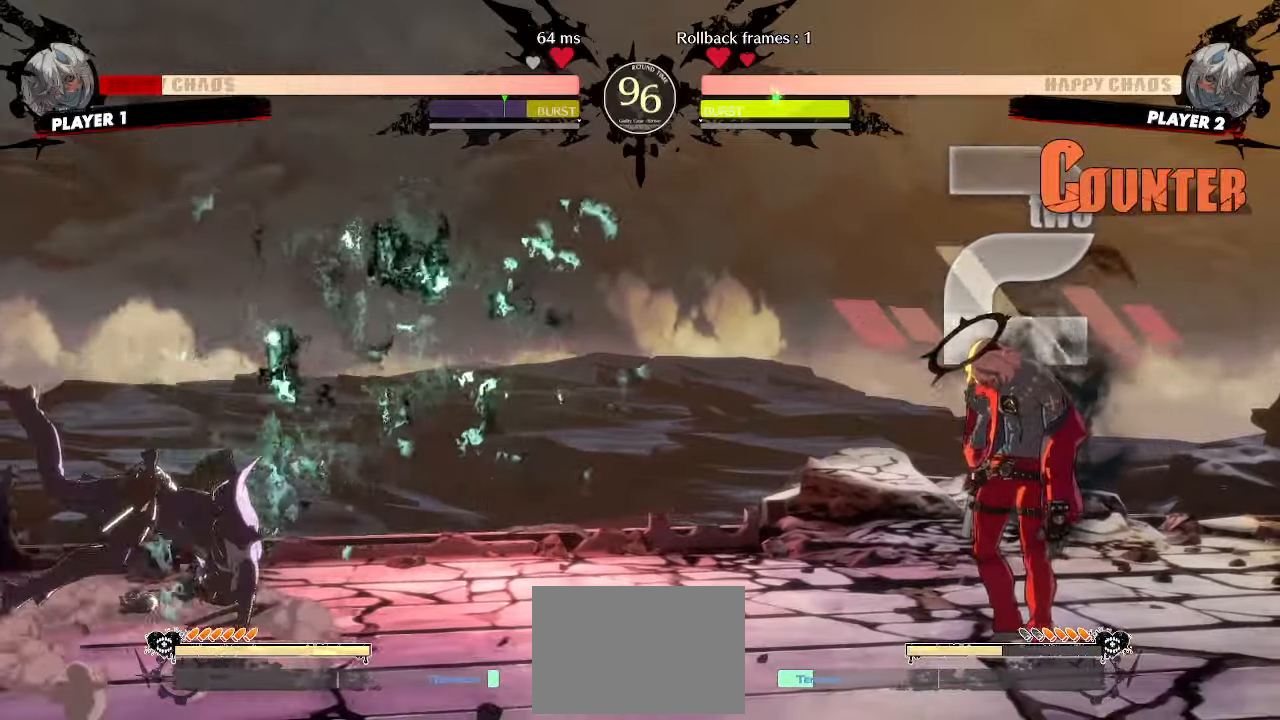
{"dt_ms": 500, "buttons": ["DPAD_DOWN"], "events": [[150, "DPAD_DOWN", "down"], [217, "DPAD_RIGHT", "down"], [267, "DPAD_DOWN", "up"], [317, "DPAD_DOWN", "down"], [317, "DPAD_RIGHT", "up"]]}
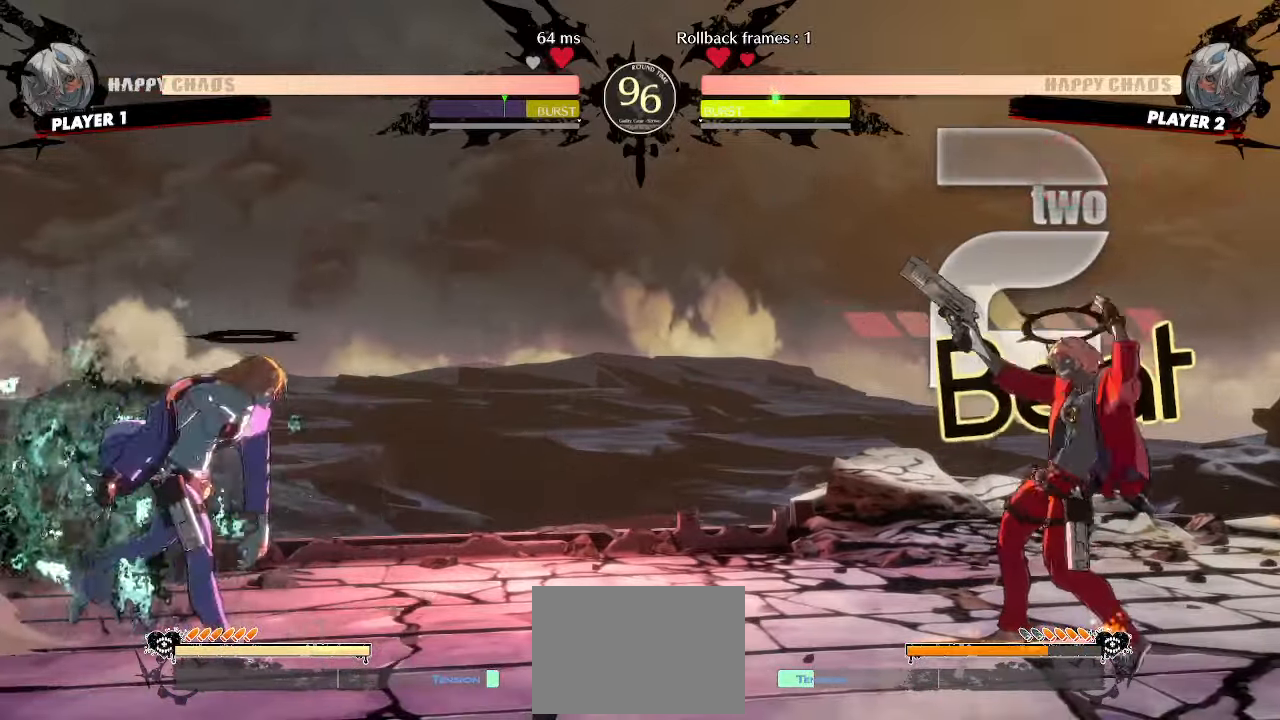
{"dt_ms": 500, "buttons": [], "events": [[117, "DPAD_RIGHT", "down"], [150, "DPAD_DOWN", "up"], [217, "DPAD_RIGHT", "up"]]}
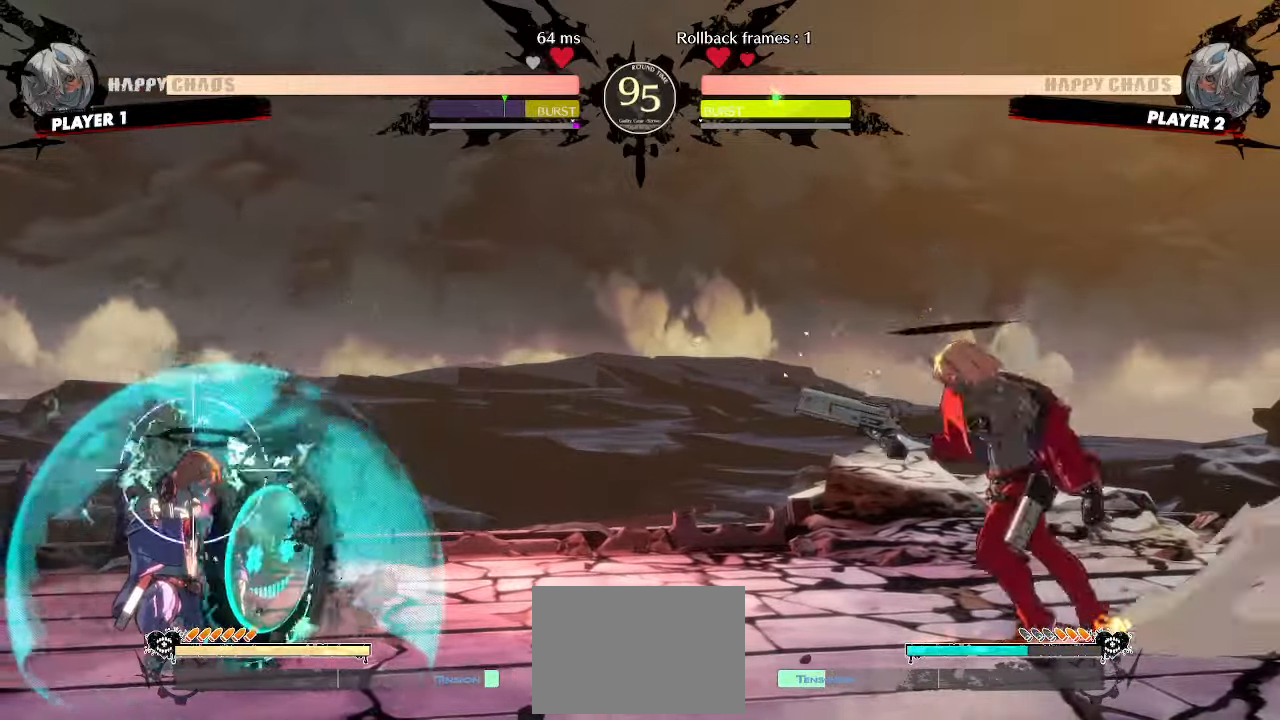
{"dt_ms": 500, "buttons": ["DPAD_DOWN"], "events": [[450, "DPAD_DOWN", "down"]]}
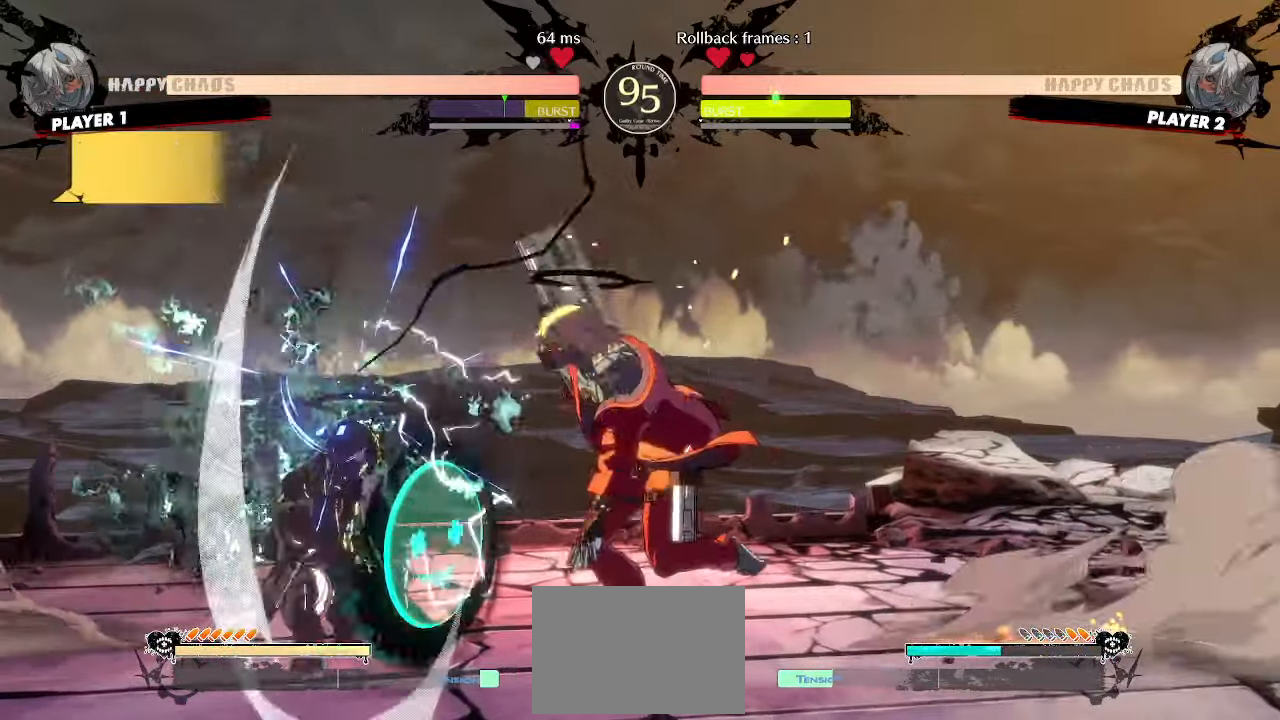
{"dt_ms": 500, "buttons": ["DPAD_DOWN"], "events": []}
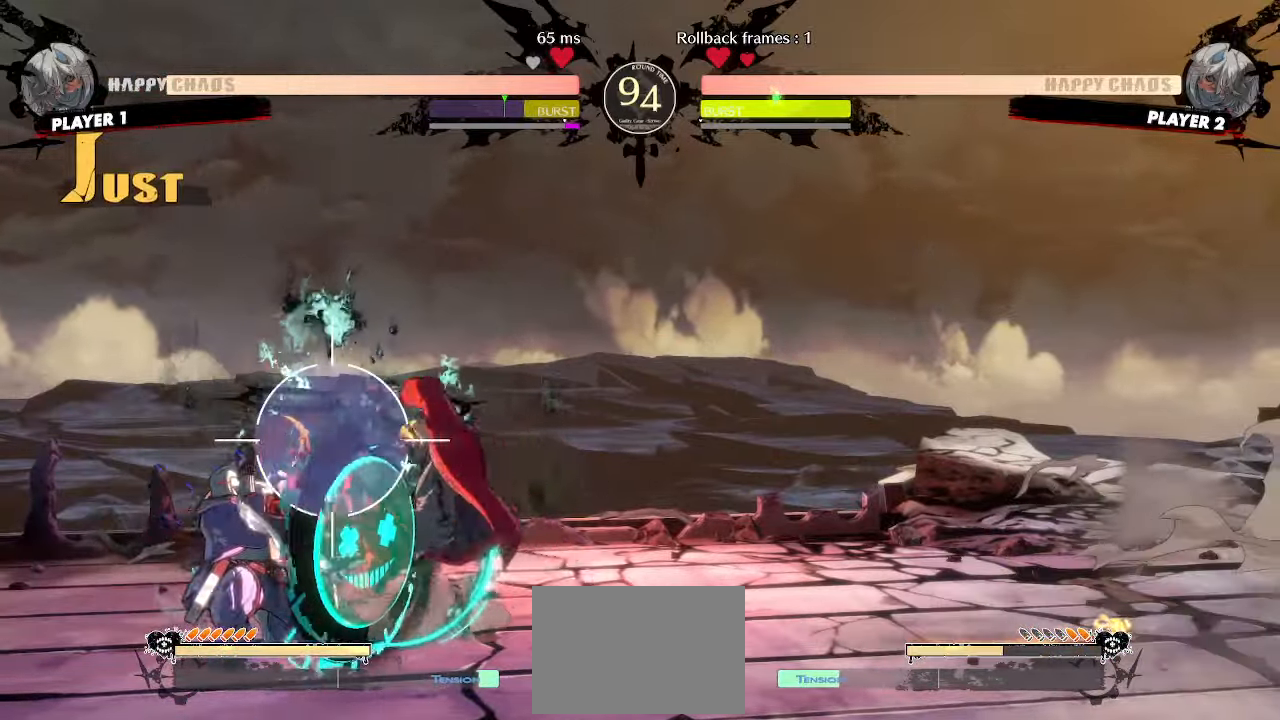
{"dt_ms": 500, "buttons": [], "events": [[67, "DPAD_LEFT", "down"], [117, "DPAD_DOWN", "up"], [183, "DPAD_LEFT", "up"]]}
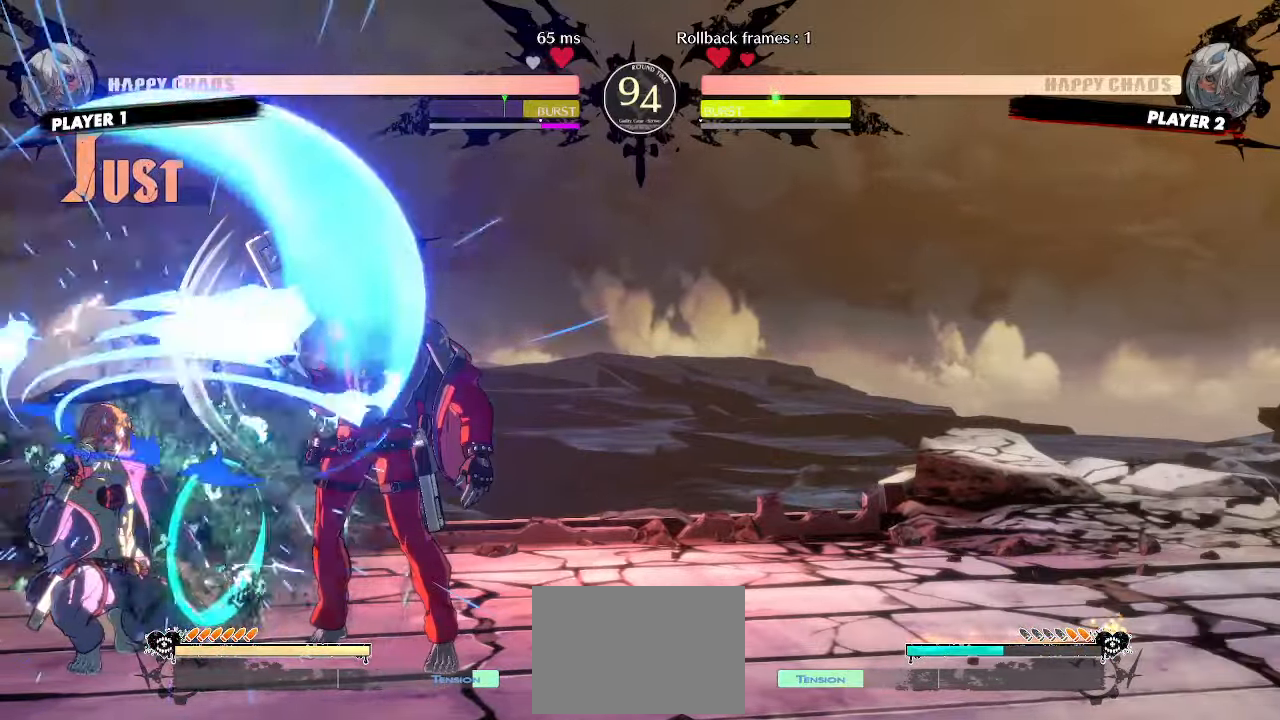
{"dt_ms": 500, "buttons": [], "events": [[450, "HS", "down"], [500, "HS", "up"]]}
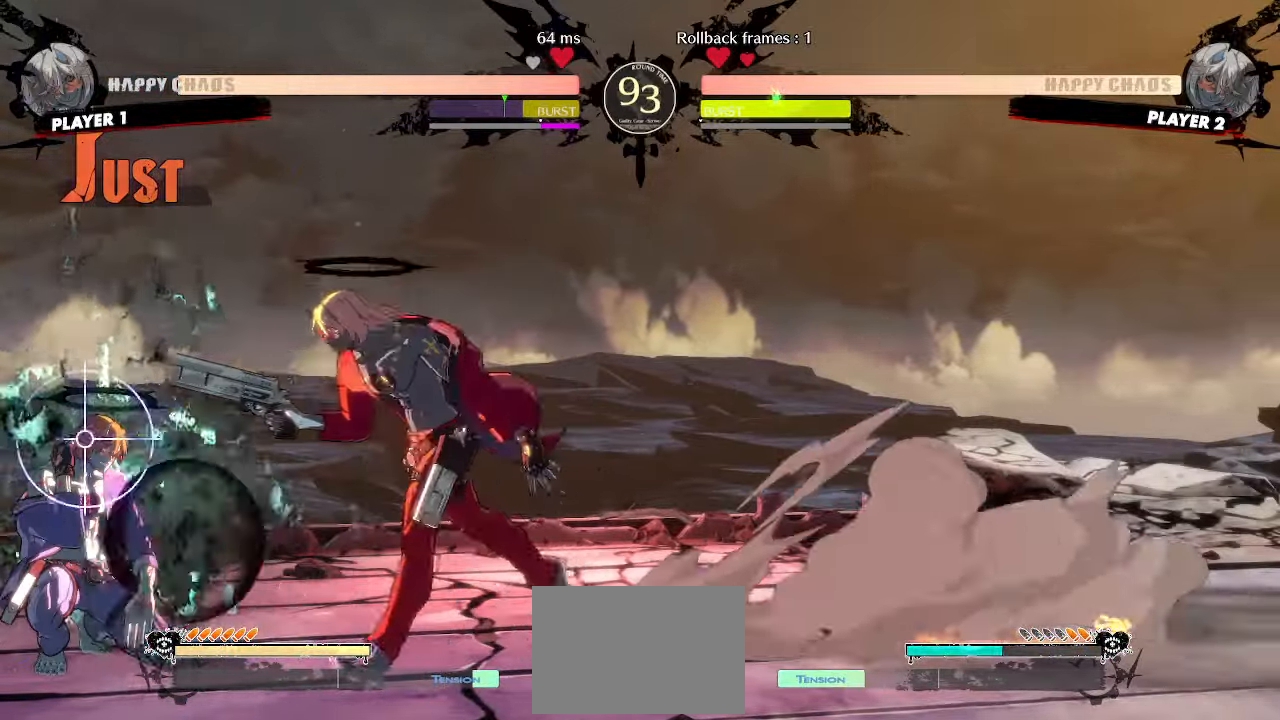
{"dt_ms": 500, "buttons": ["S"], "events": [[67, "DPAD_DOWN", "down"], [367, "DPAD_LEFT", "down"], [367, "HS", "down"], [417, "DPAD_DOWN", "up"], [417, "HS", "up"], [450, "S", "down"], [467, "DPAD_LEFT", "up"]]}
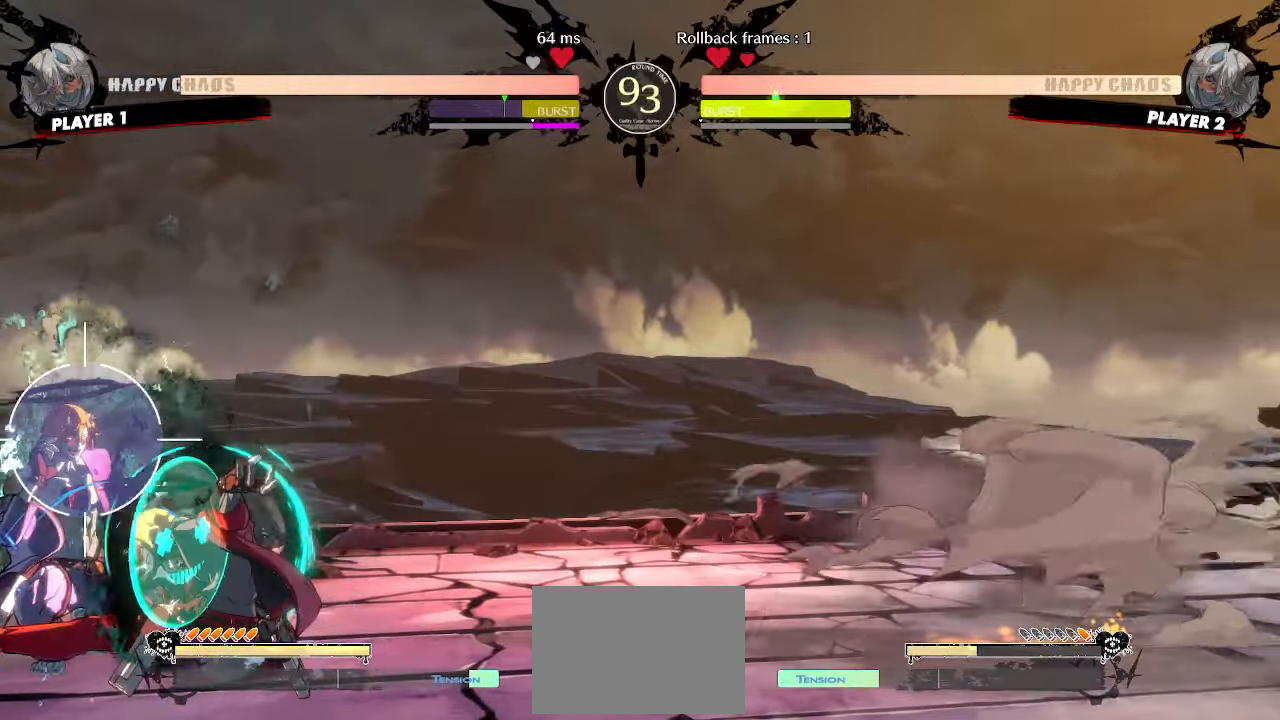
{"dt_ms": 500, "buttons": [], "events": [[17, "S", "up"]]}
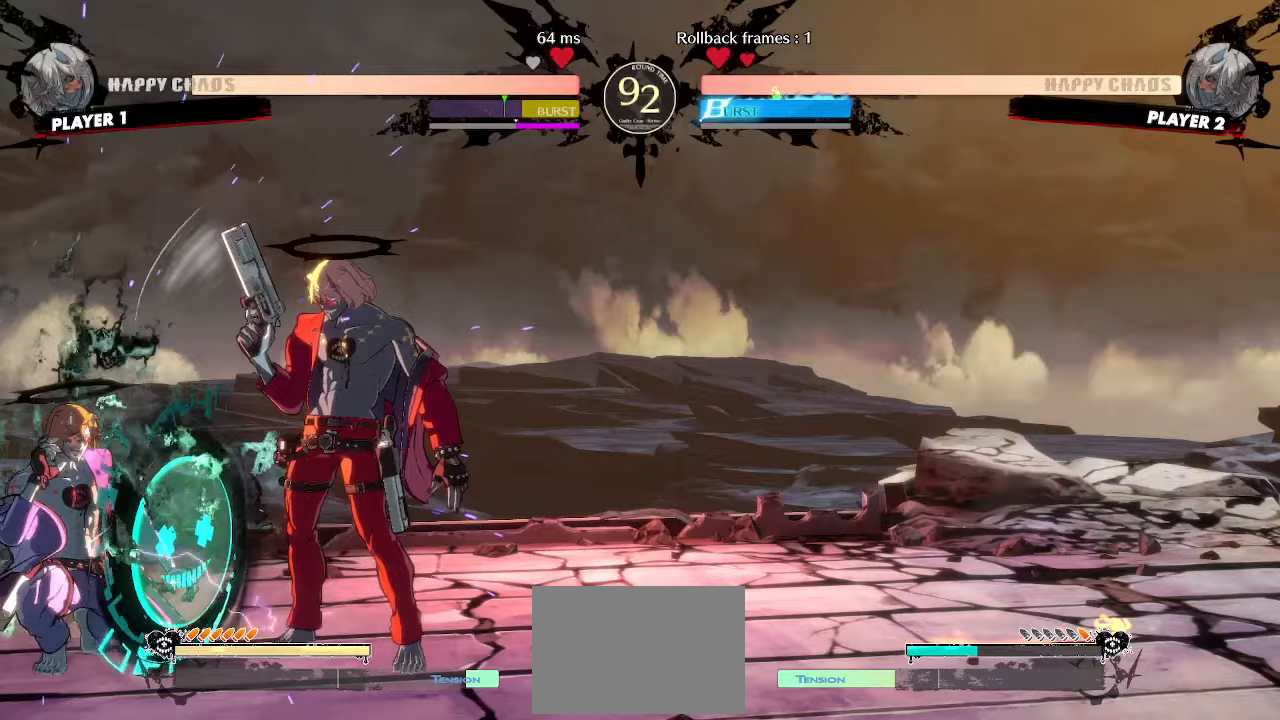
{"dt_ms": 500, "buttons": [], "events": [[217, "HS", "down"], [233, "HS", "up"], [383, "S", "down"], [450, "S", "up"]]}
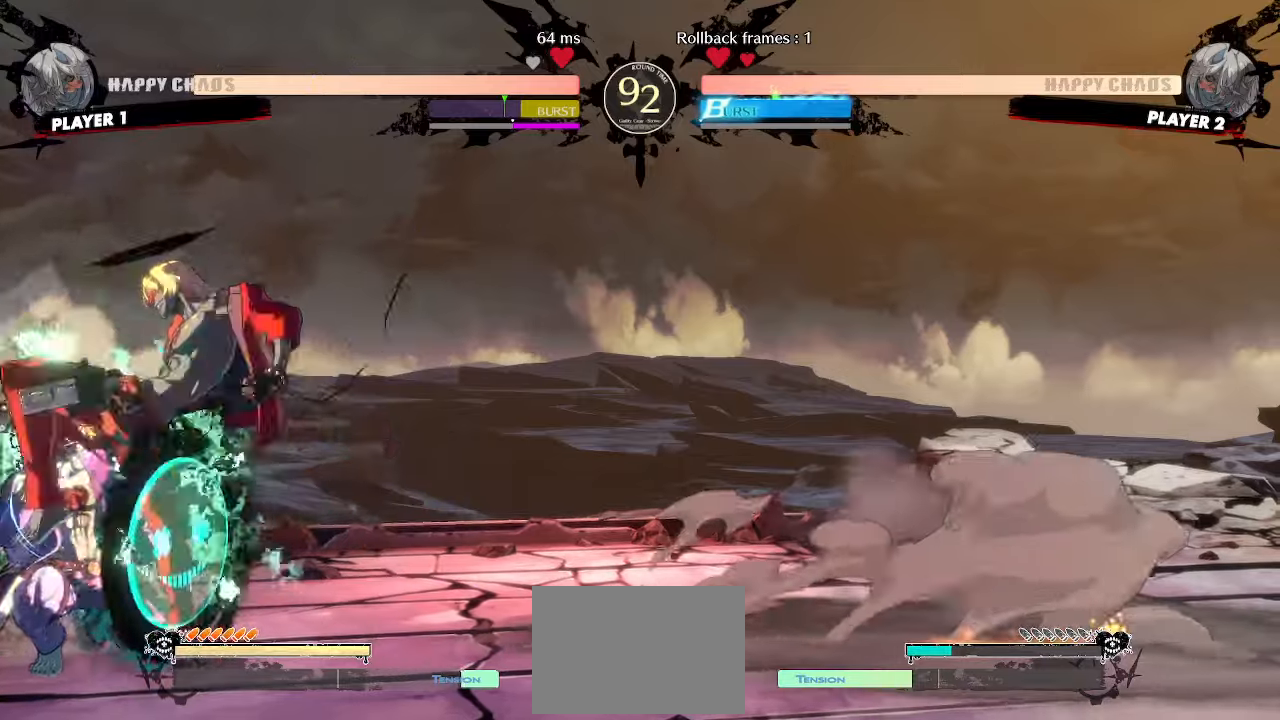
{"dt_ms": 500, "buttons": ["DPAD_RIGHT"], "events": [[67, "DPAD_UP", "down"], [133, "DPAD_UP", "up"], [200, "DPAD_UP", "down"], [267, "DPAD_UP", "up"], [317, "DPAD_DOWN", "down"], [383, "DPAD_DOWN", "up"], [500, "DPAD_RIGHT", "down"]]}
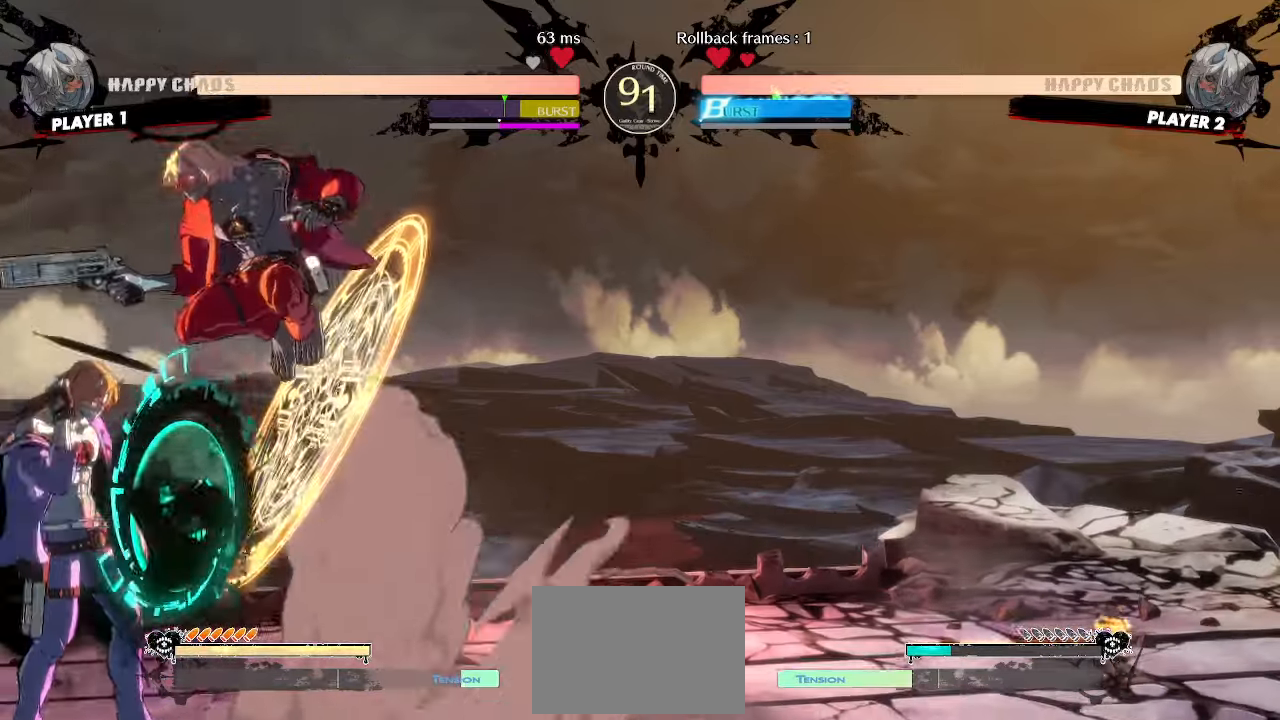
{"dt_ms": 500, "buttons": [], "events": [[400, "DPAD_RIGHT", "up"]]}
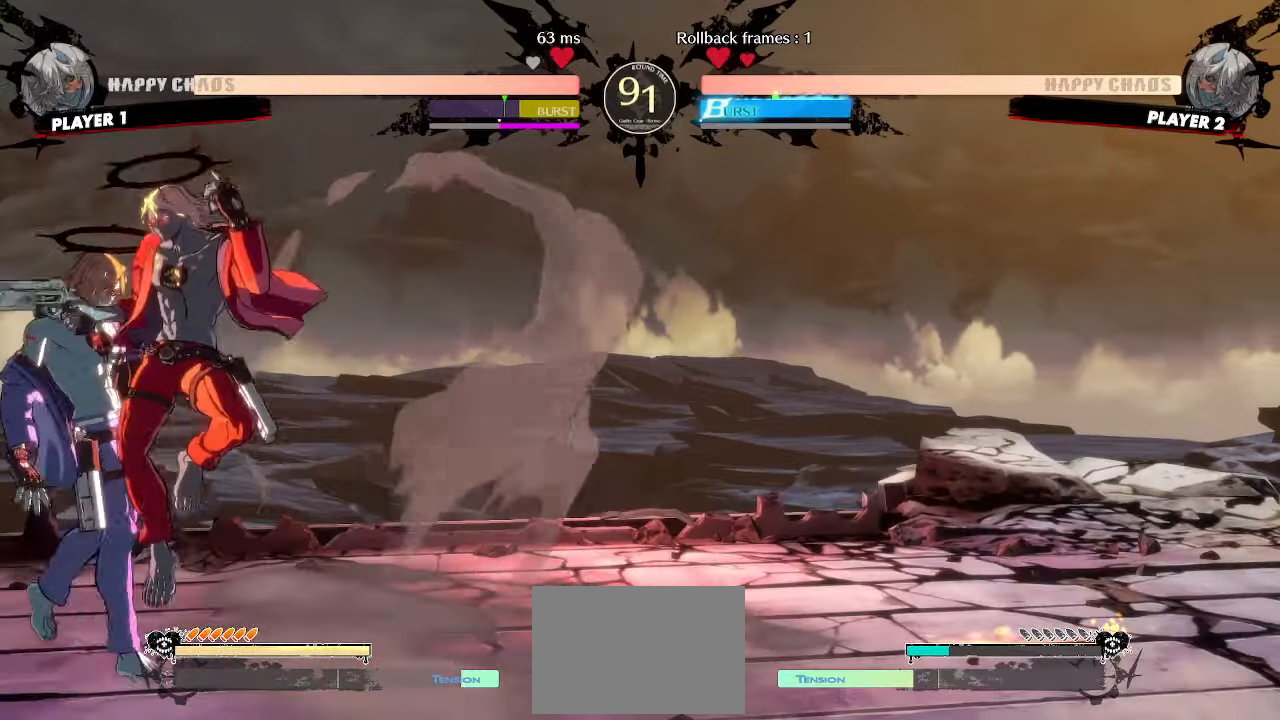
{"dt_ms": 500, "buttons": ["DPAD_DOWN"], "events": [[17, "DPAD_DOWN", "down"], [100, "K", "down"], [167, "K", "up"]]}
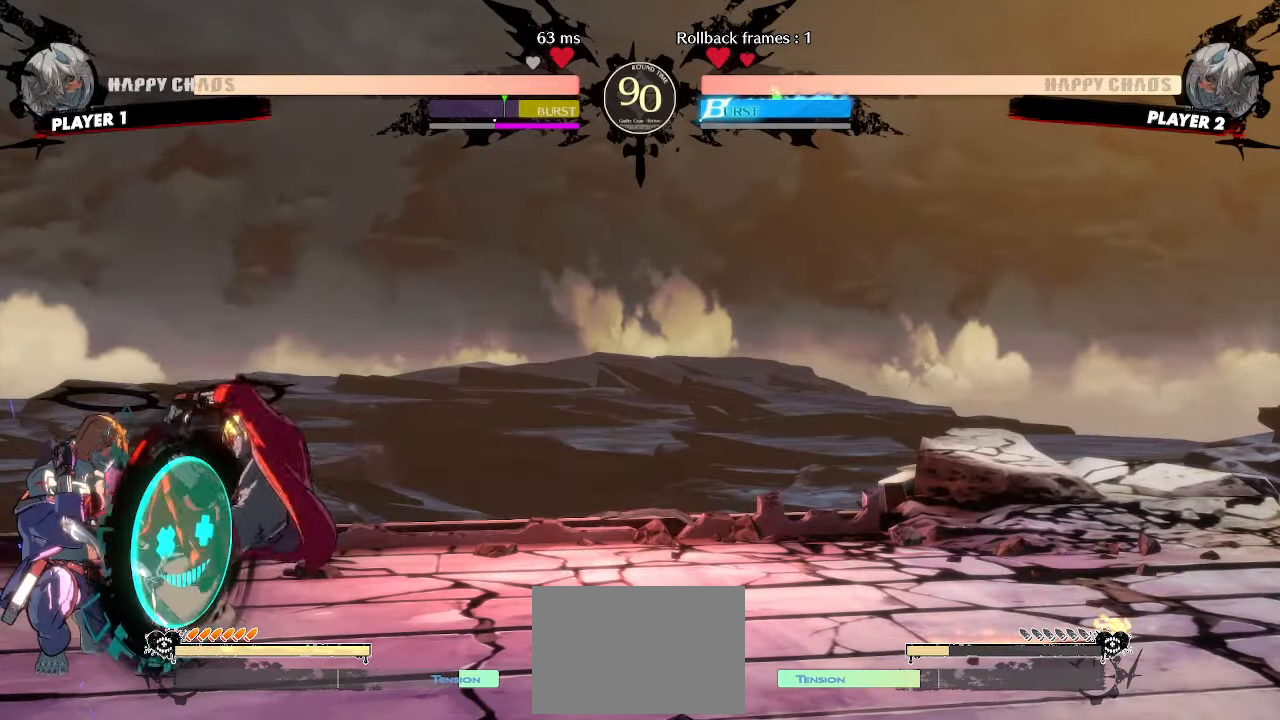
{"dt_ms": 500, "buttons": [], "events": [[183, "DPAD_LEFT", "down"], [233, "DPAD_DOWN", "up"], [283, "DPAD_LEFT", "up"]]}
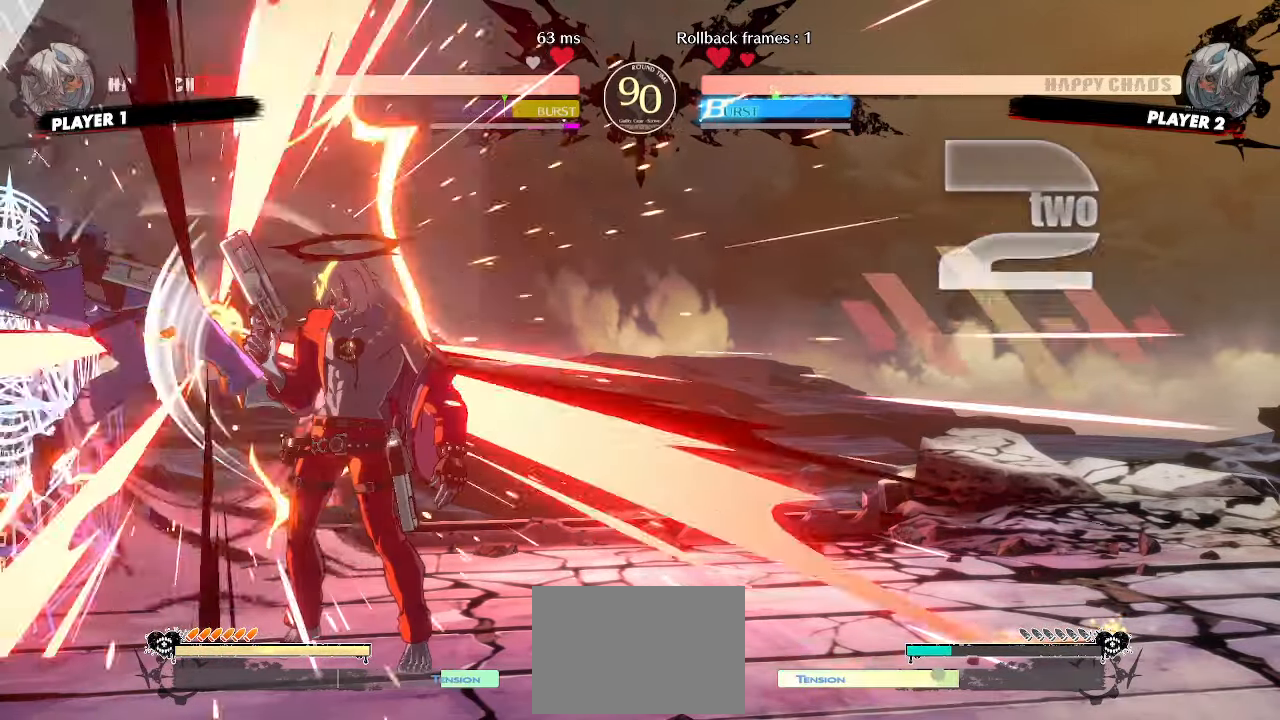
{"dt_ms": 500, "buttons": ["DPAD_LEFT", "S"], "events": [[17, "DPAD_RIGHT", "down"], [167, "DPAD_RIGHT", "up"], [367, "DPAD_LEFT", "down"], [467, "S", "down"]]}
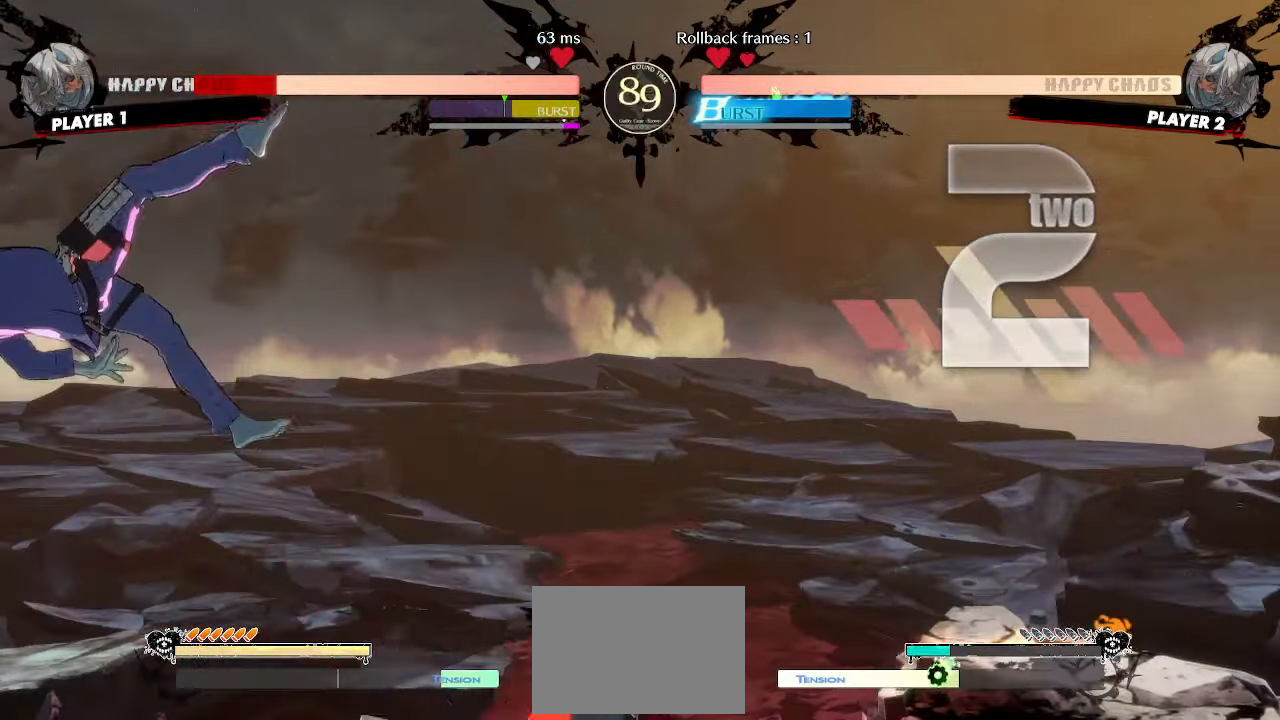
{"dt_ms": 500, "buttons": [], "events": [[33, "S", "up"], [200, "DPAD_DOWN", "down"], [233, "DPAD_LEFT", "up"], [250, "DPAD_RIGHT", "down"], [283, "DPAD_DOWN", "up"], [333, "DPAD_RIGHT", "up"], [350, "DPAD_LEFT", "down"], [417, "DPAD_LEFT", "up"]]}
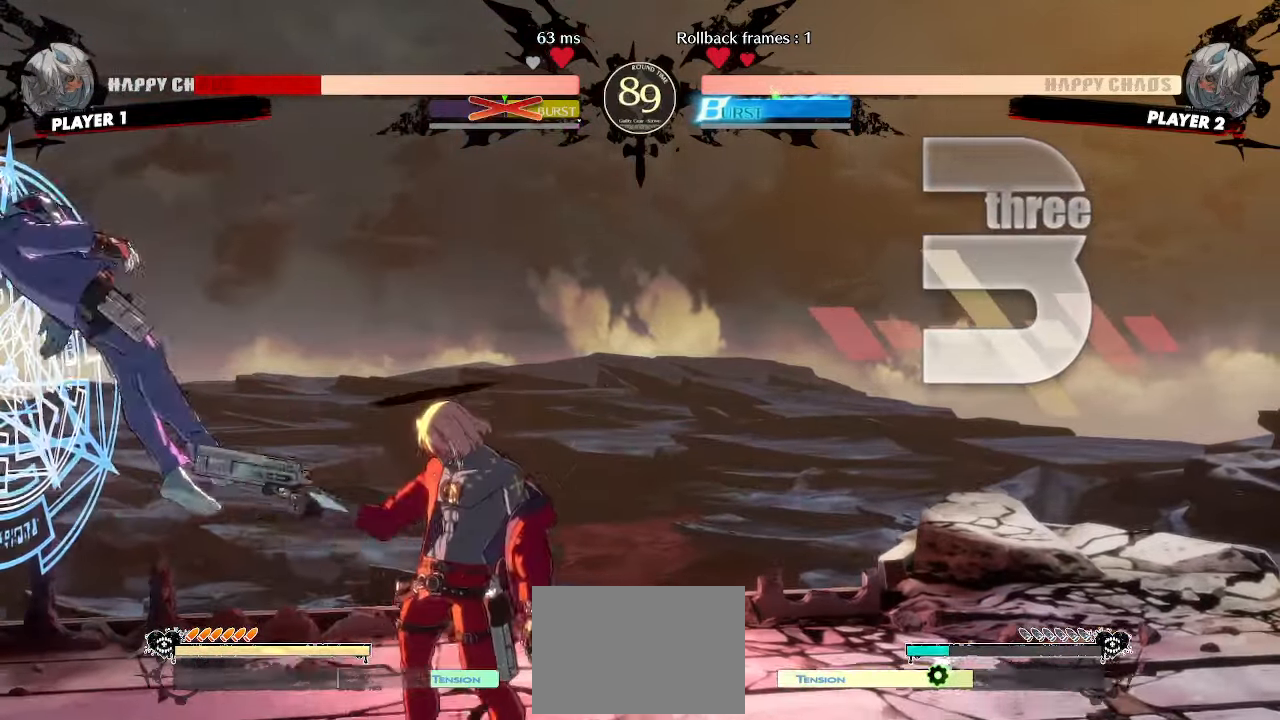
{"dt_ms": 500, "buttons": []}
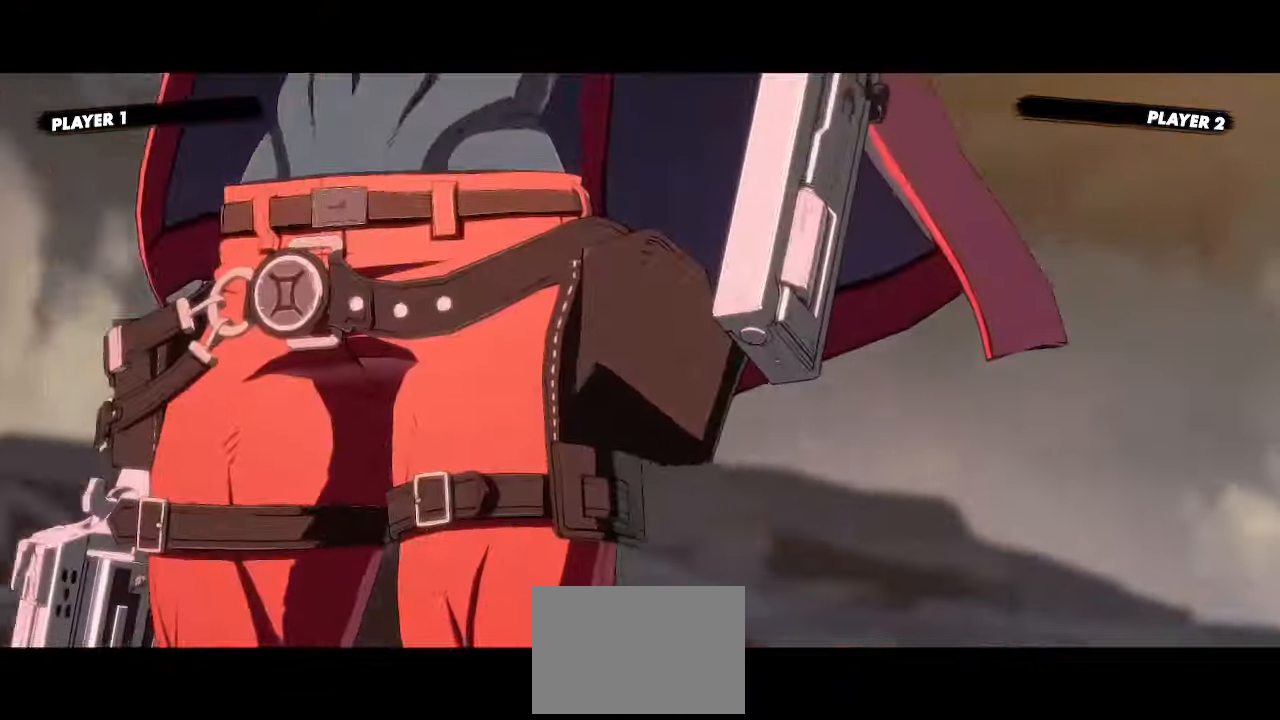
{"dt_ms": 500, "buttons": [], "events": []}
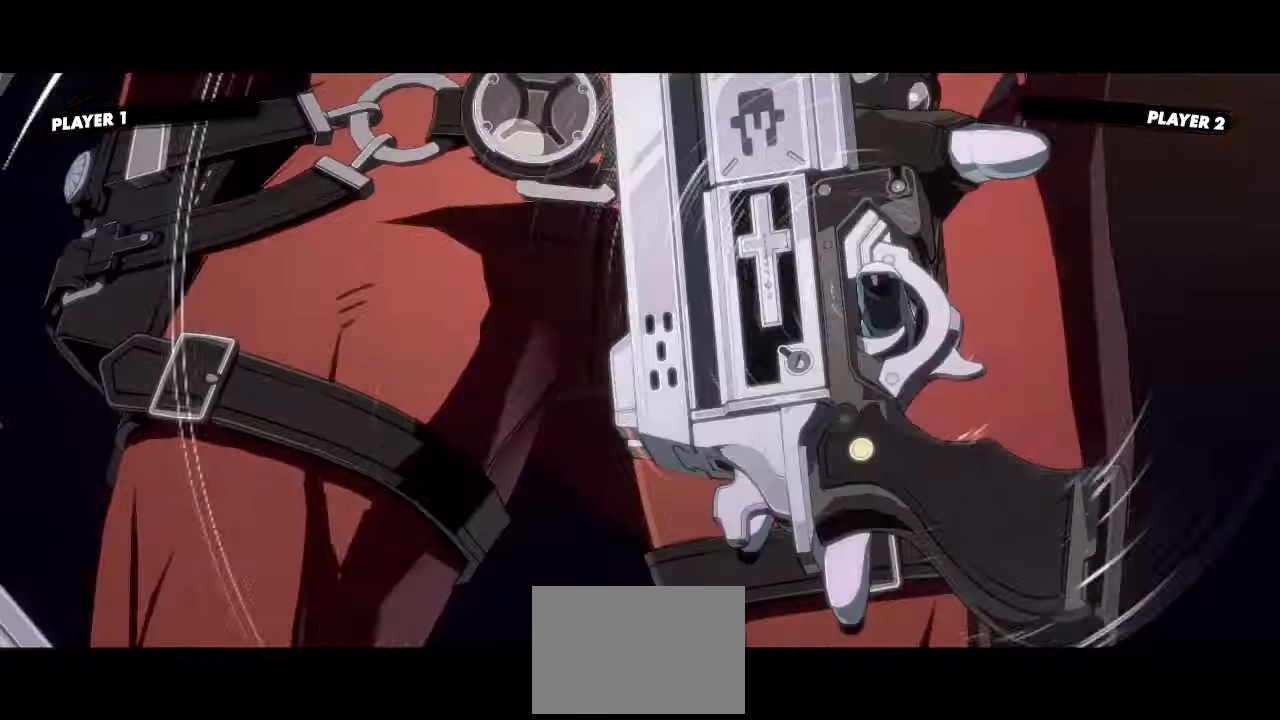
{"dt_ms": 500, "buttons": []}
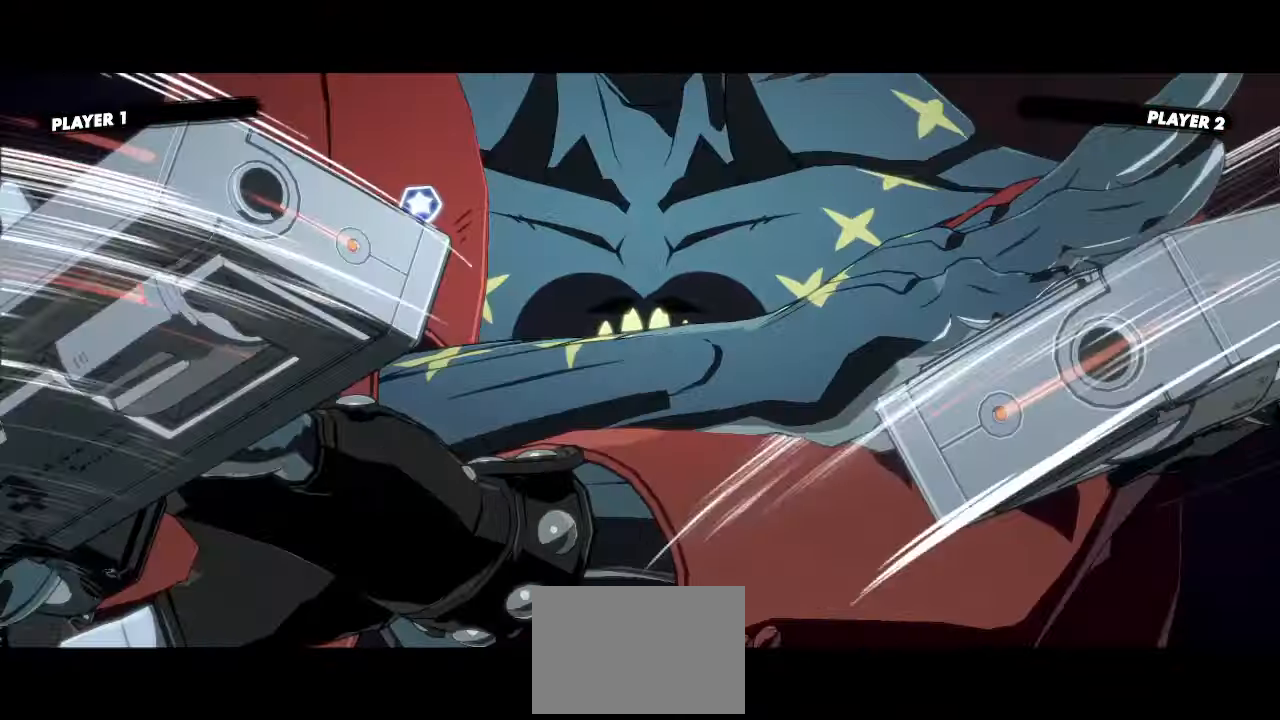
{"dt_ms": 1000, "buttons": ["DPAD_DOWN"]}
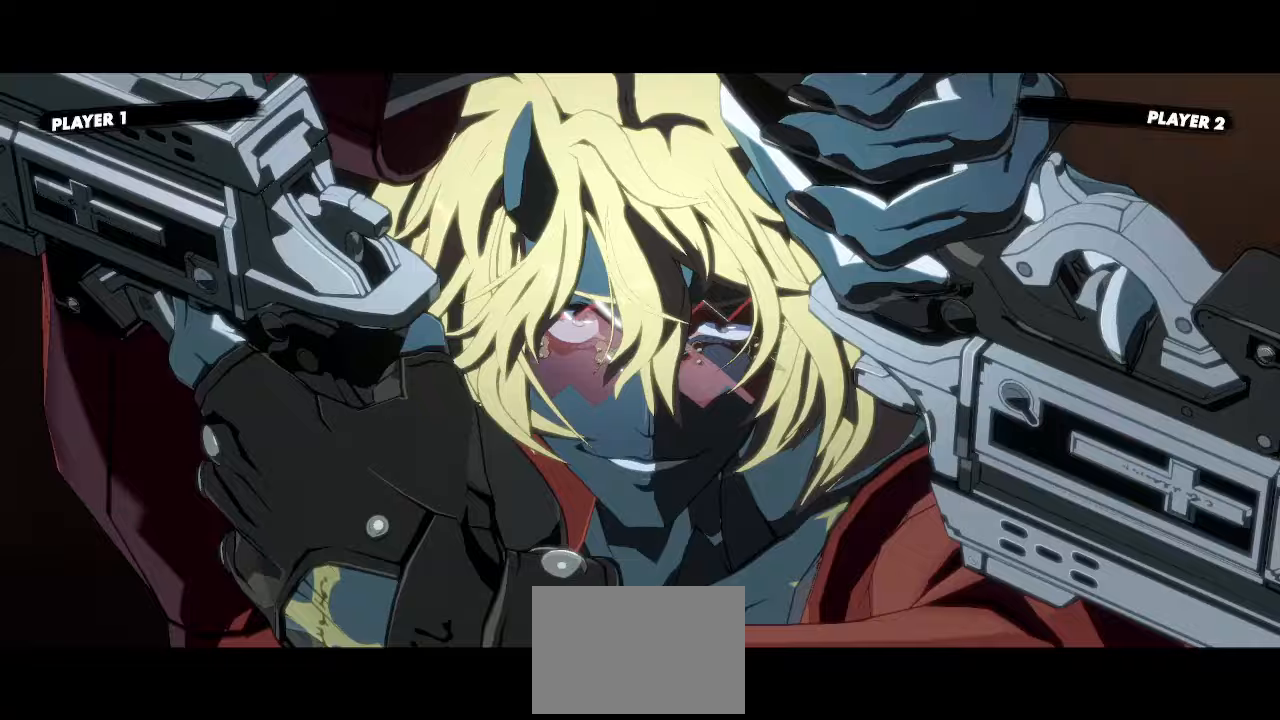
{"dt_ms": 500, "buttons": [], "events": [[50, "DPAD_DOWN", "up"], [100, "P", "down"], [167, "P", "up"]]}
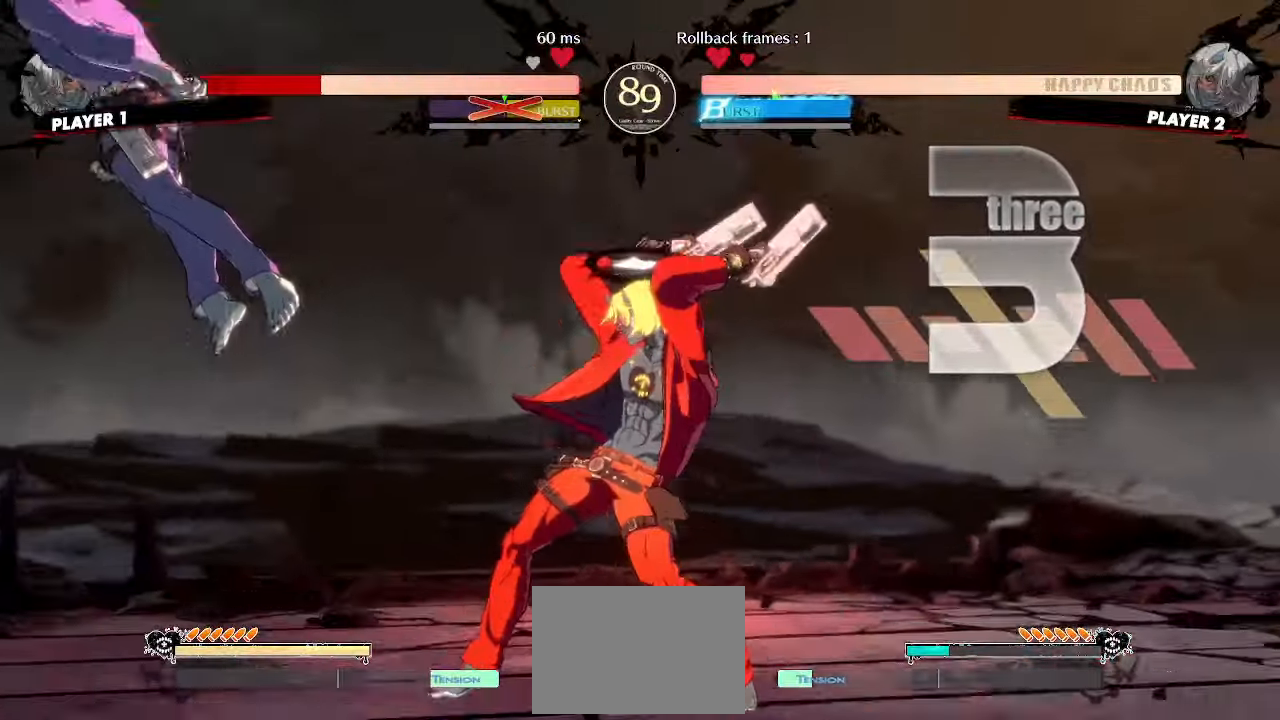
{"dt_ms": 500, "buttons": [], "events": []}